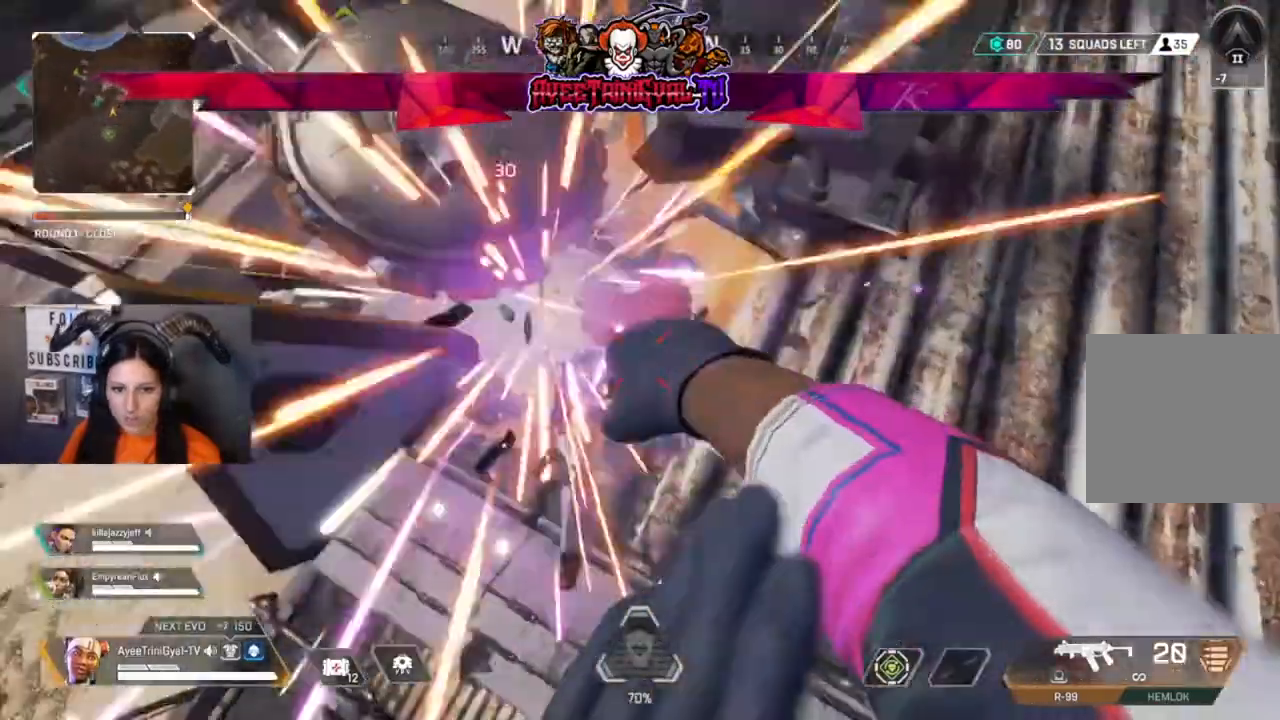
Gameplay with a controller (Xbox layout); each line is a JSON object with the inputs held at the frame after it. "events" lists button and stick changes between this image and that frame as [ms after this image, input, new state], when the widget could be followed in between.
{"buttons": [], "left_stick": "center", "right_stick": "center", "events": [[433, "left_stick", "center"]]}
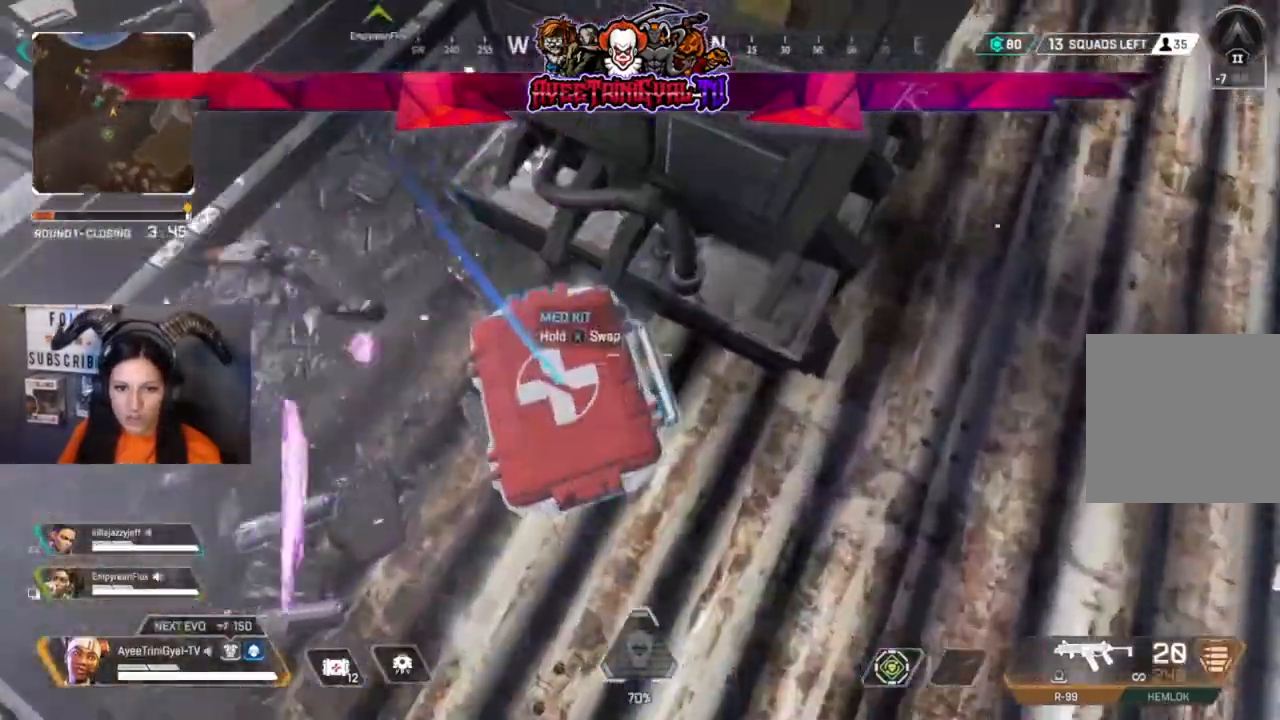
{"buttons": [], "left_stick": "center", "right_stick": "center", "events": [[33, "right_stick", "left"], [100, "right_stick", "up-left"], [233, "right_stick", "center"], [333, "X", "down"], [433, "X", "up"]]}
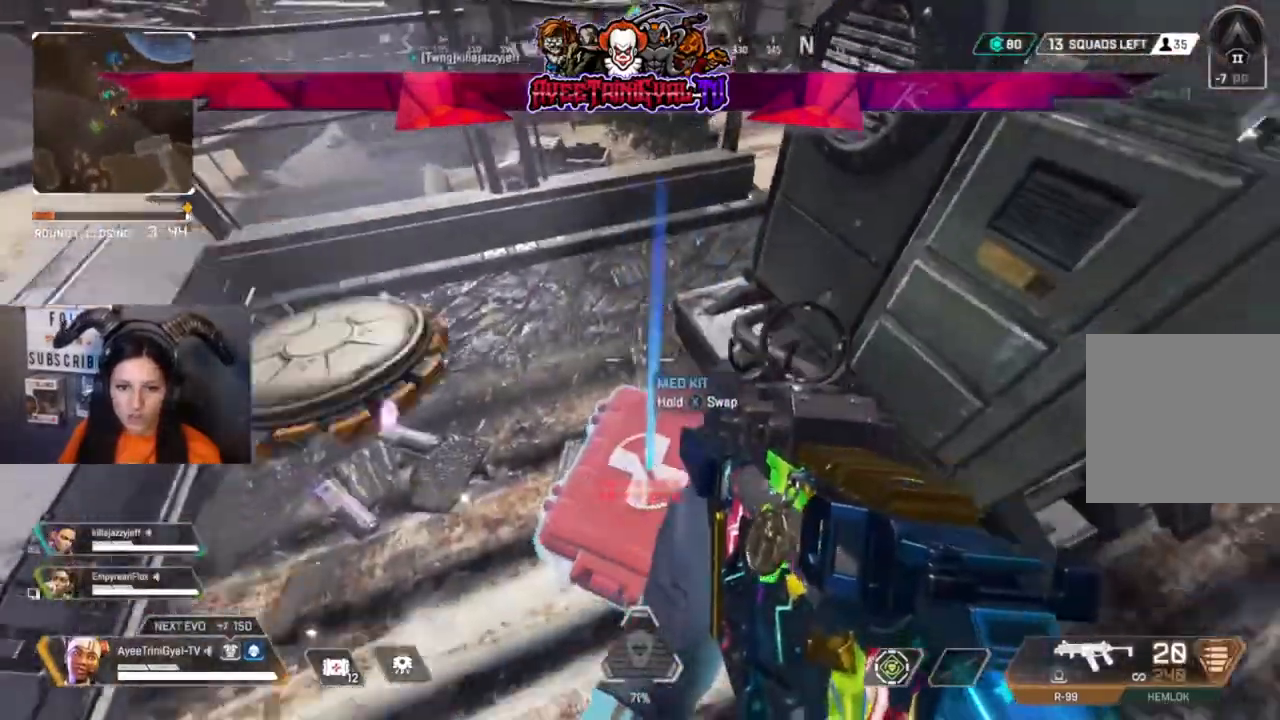
{"buttons": [], "left_stick": "center", "right_stick": "center", "events": [[267, "right_stick", "up-left"], [433, "right_stick", "center"]]}
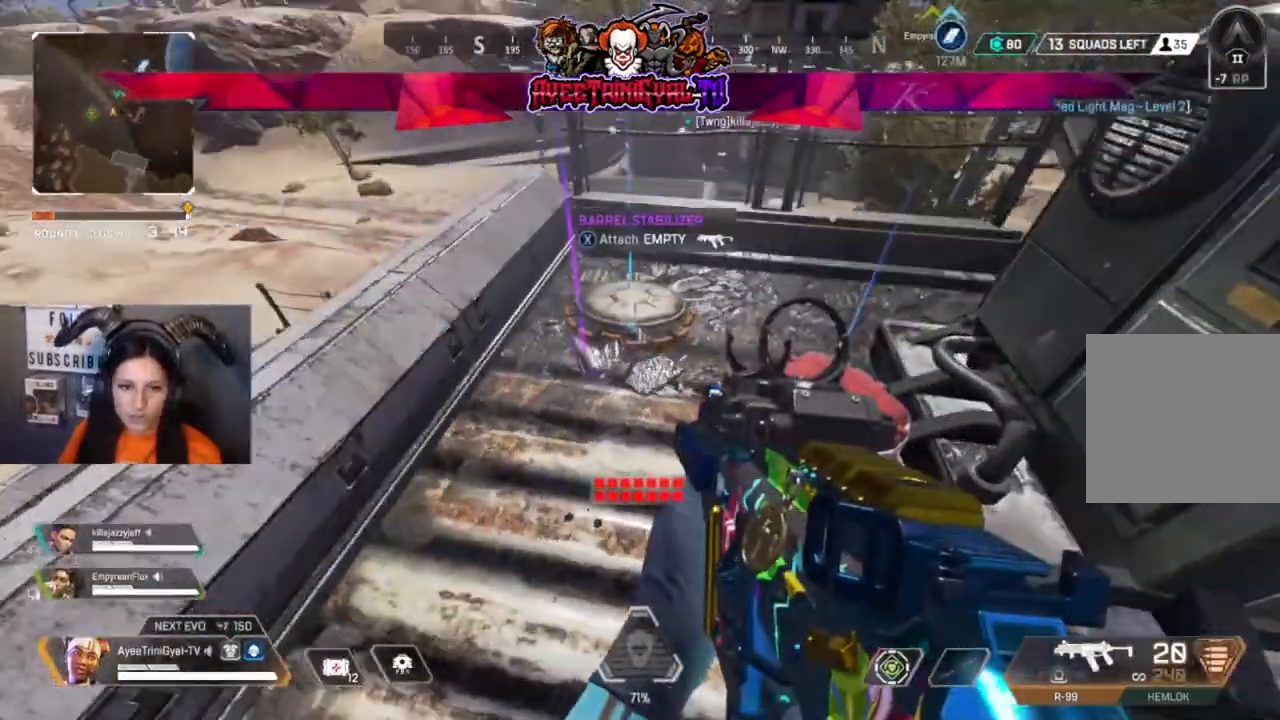
{"buttons": ["X"], "left_stick": "center", "right_stick": "center", "events": [[433, "X", "down"]]}
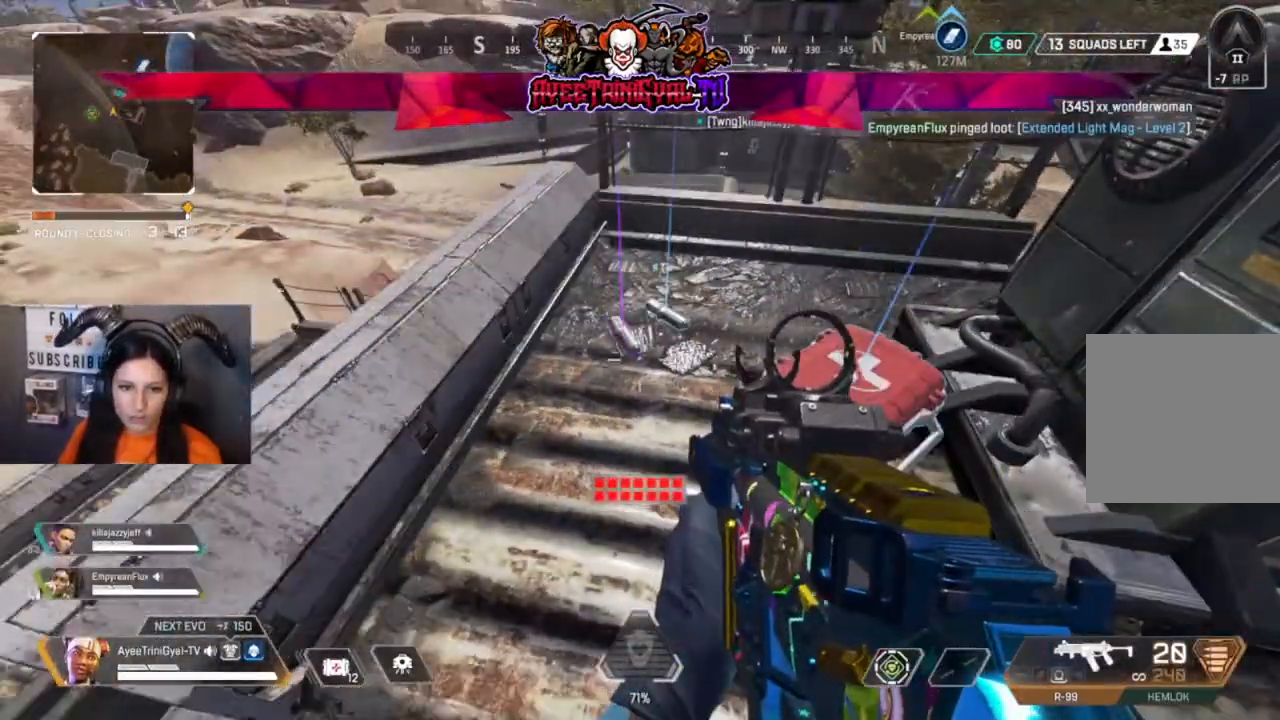
{"buttons": [], "left_stick": "up-right", "right_stick": "center", "events": [[67, "X", "up"], [500, "left_stick", "up-right"]]}
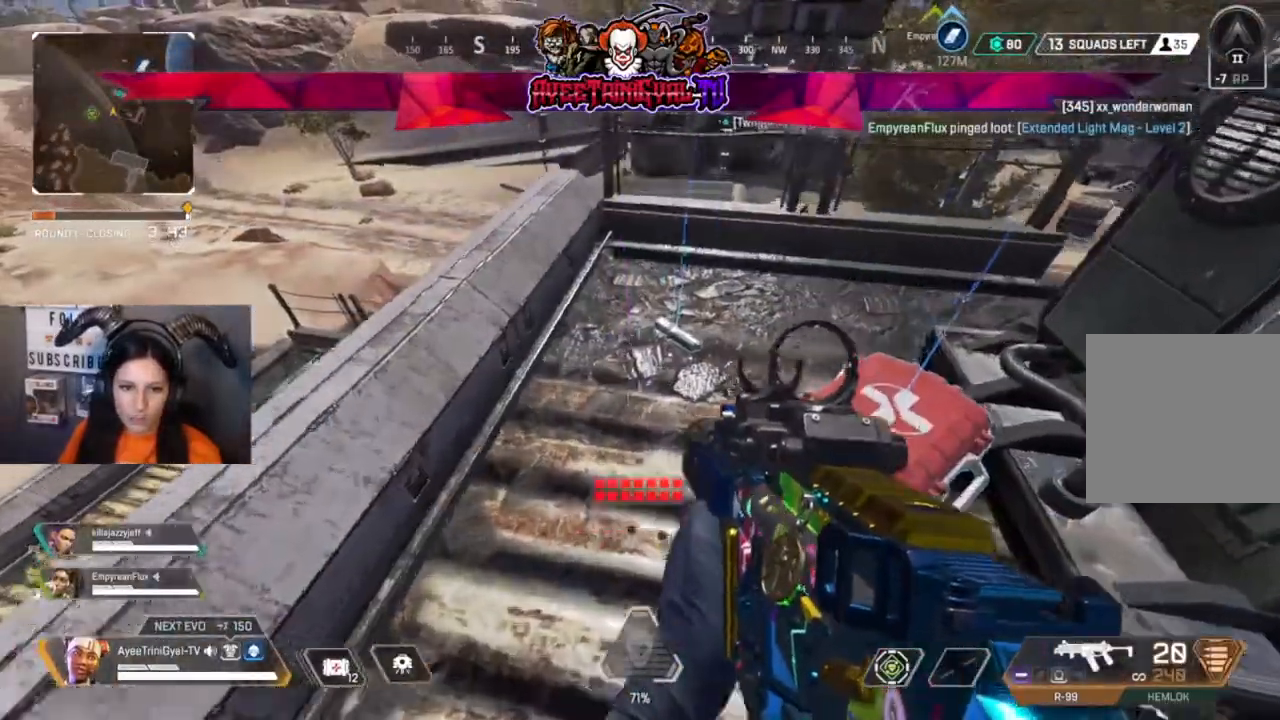
{"buttons": [], "left_stick": "center", "right_stick": "center", "events": [[100, "left_stick", "center"], [333, "X", "down"], [433, "X", "up"]]}
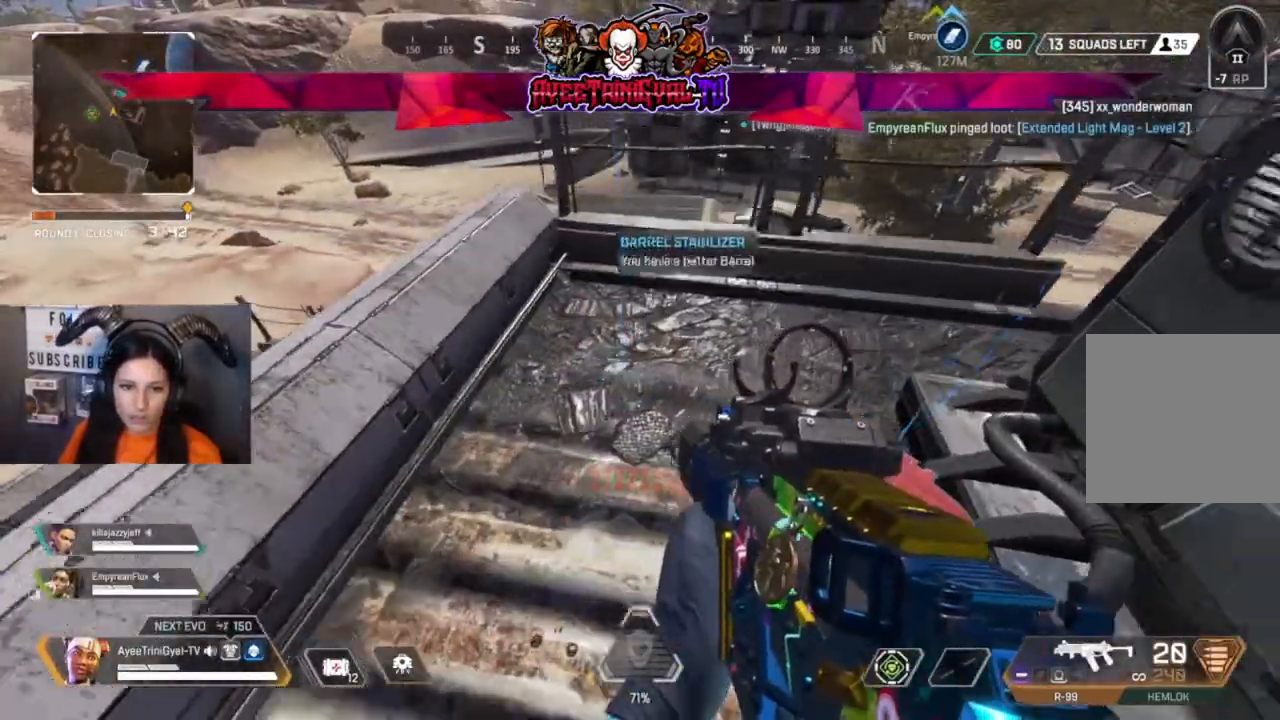
{"buttons": [], "left_stick": "center", "right_stick": "center", "events": [[33, "left_stick", "down-right"], [267, "X", "down"], [267, "left_stick", "center"], [400, "X", "up"]]}
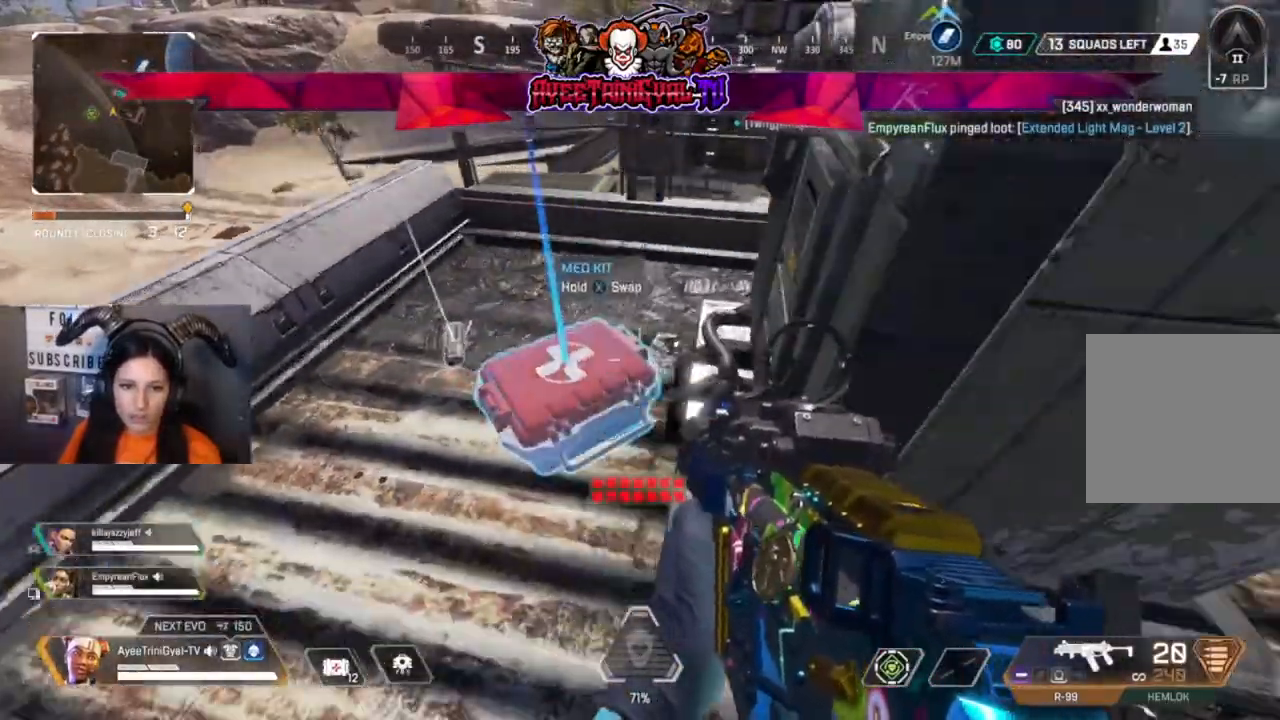
{"buttons": [], "left_stick": "center", "right_stick": "left", "events": [[300, "R1", "down"], [400, "R1", "up"], [500, "right_stick", "left"]]}
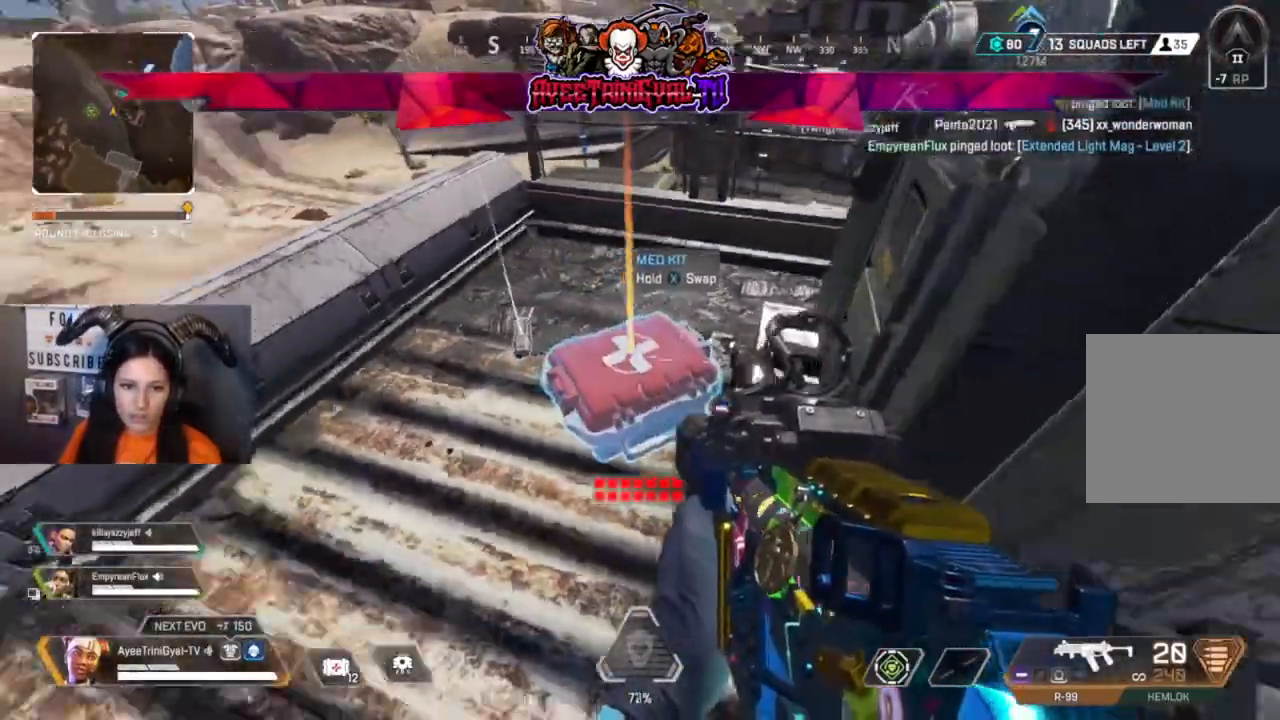
{"buttons": [], "left_stick": "up", "right_stick": "center"}
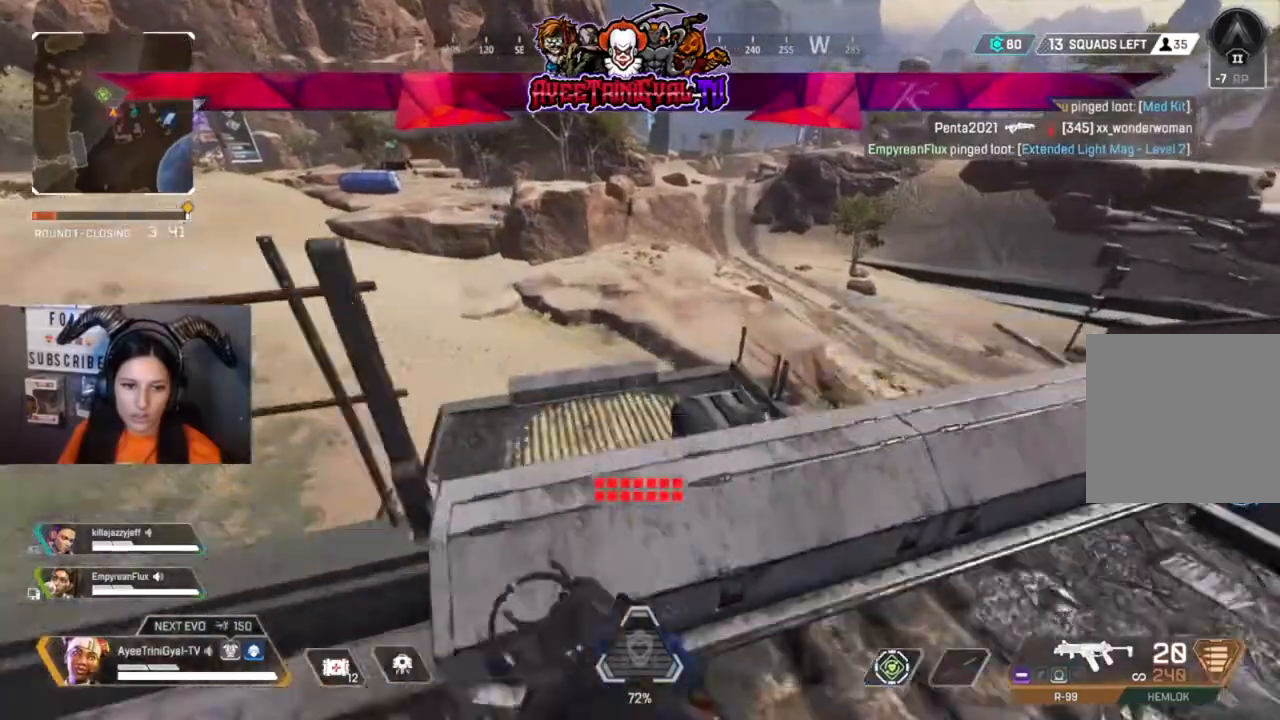
{"buttons": [], "left_stick": "up", "right_stick": "center", "events": []}
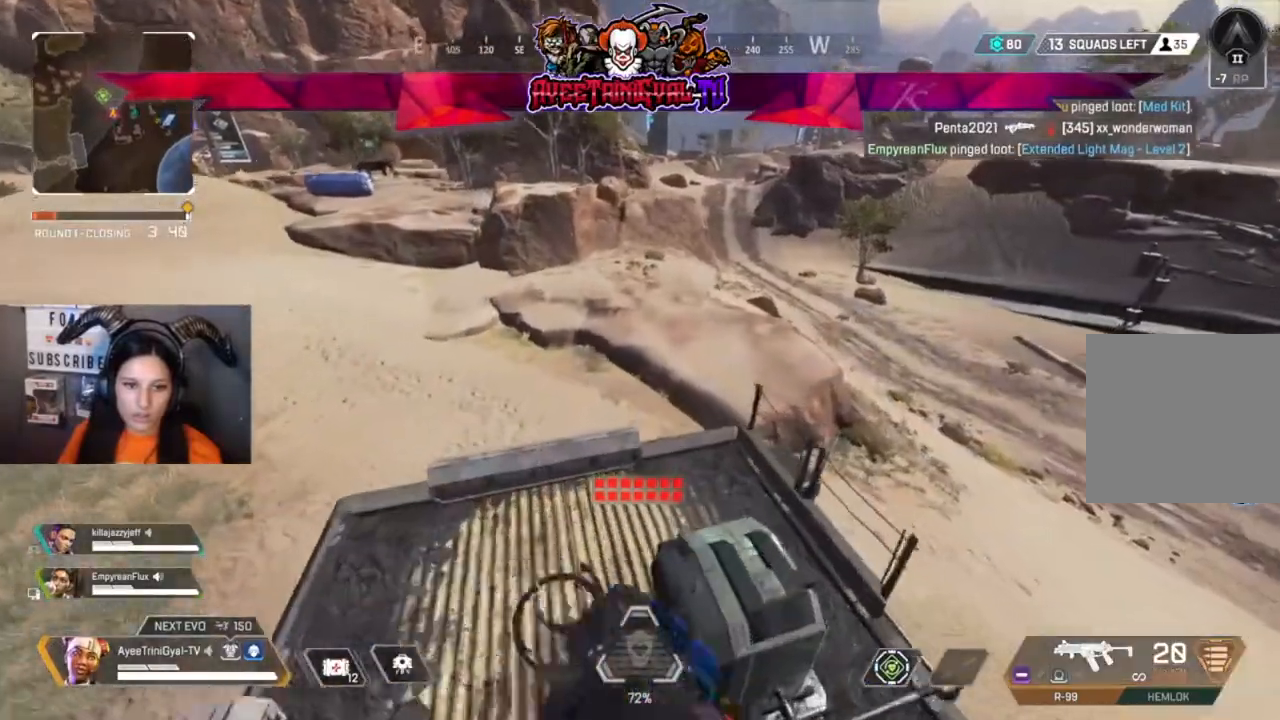
{"buttons": [], "left_stick": "up-right", "right_stick": "center", "events": [[133, "left_stick", "up-right"]]}
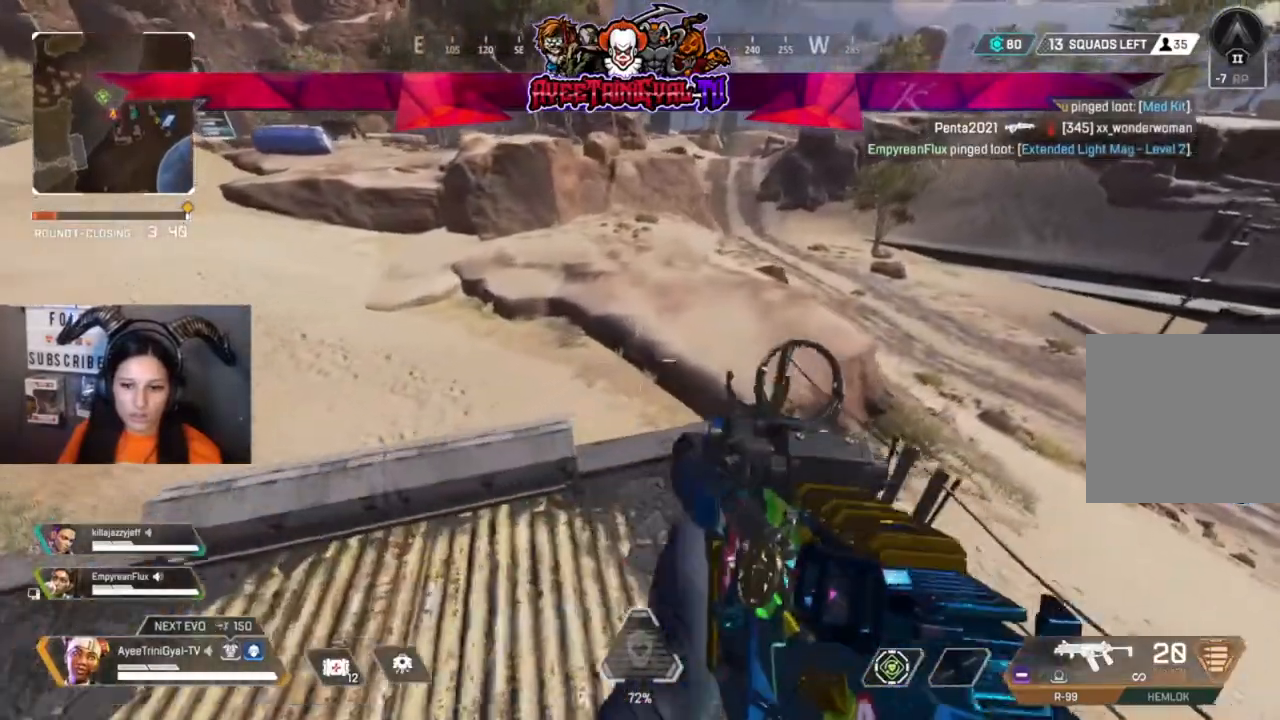
{"buttons": [], "left_stick": "up-right", "right_stick": "right", "events": [[233, "right_stick", "right"]]}
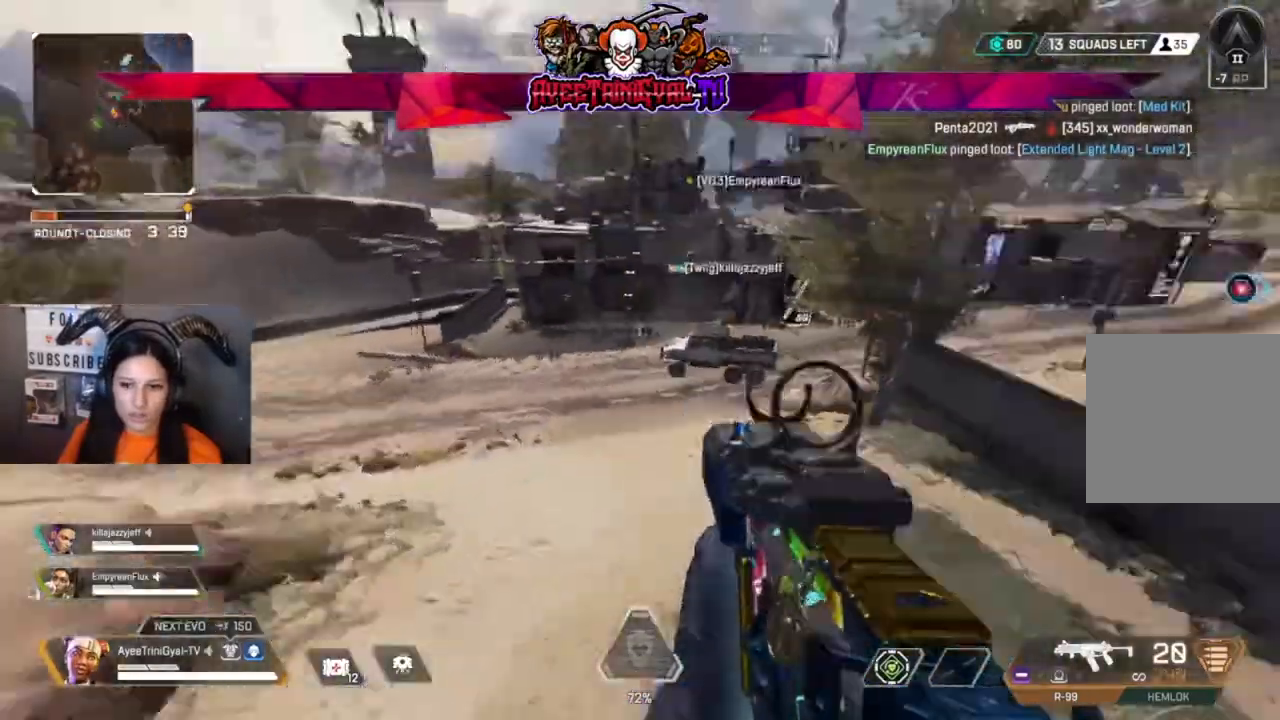
{"buttons": [], "left_stick": "up-left", "right_stick": "center"}
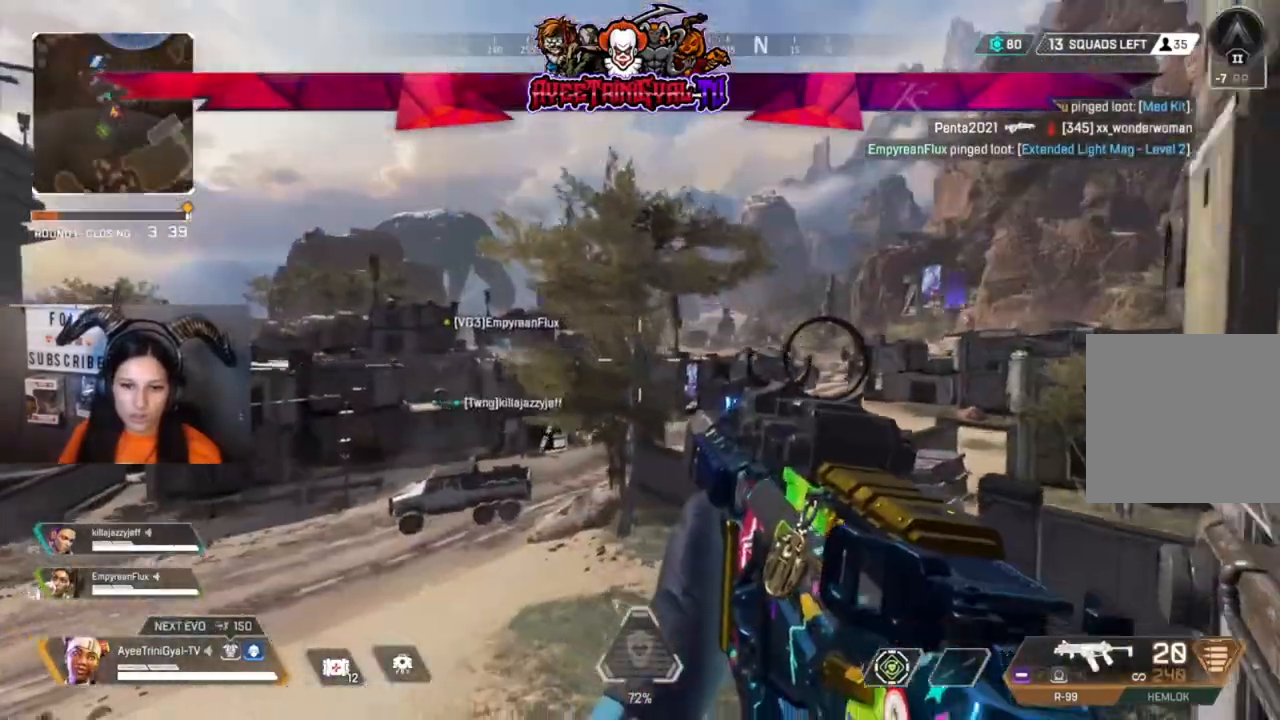
{"buttons": [], "left_stick": "center", "right_stick": "center", "events": [[200, "left_stick", "center"], [200, "right_stick", "left"], [300, "right_stick", "up-left"], [433, "right_stick", "center"]]}
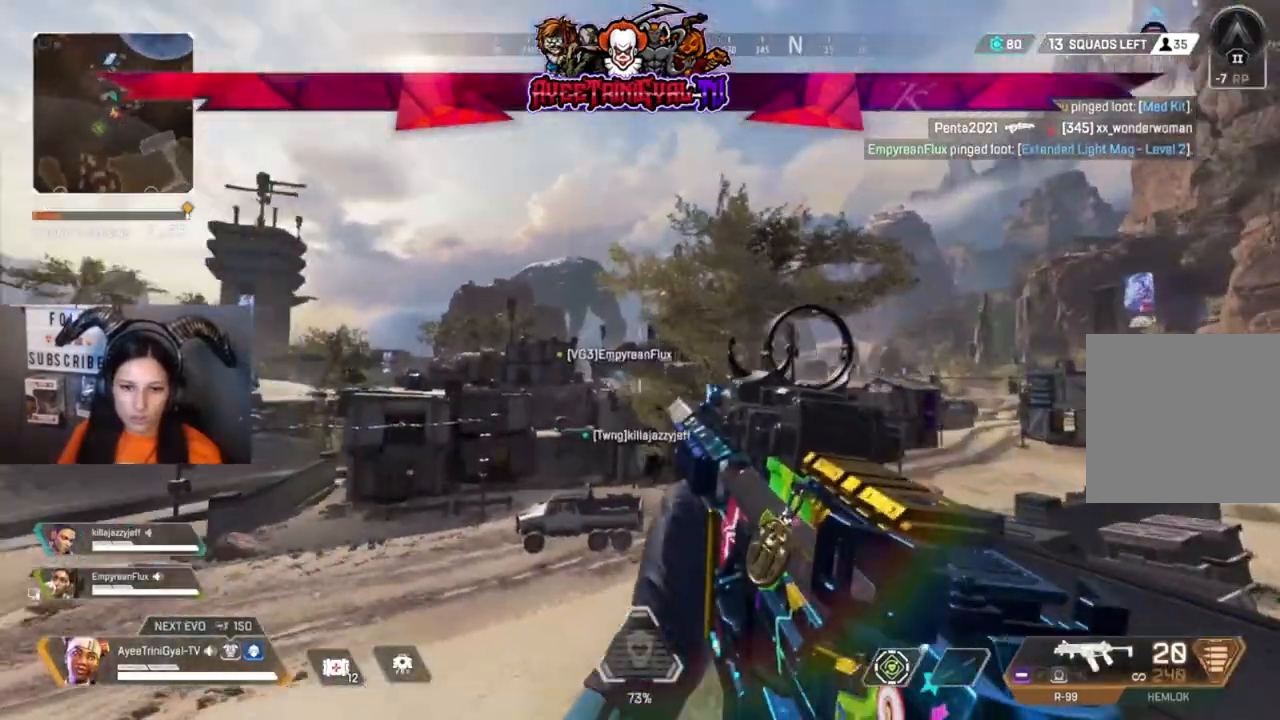
{"buttons": ["R1"], "left_stick": "center", "right_stick": "center", "events": [[233, "right_stick", "down-left"], [400, "right_stick", "center"], [500, "R1", "down"]]}
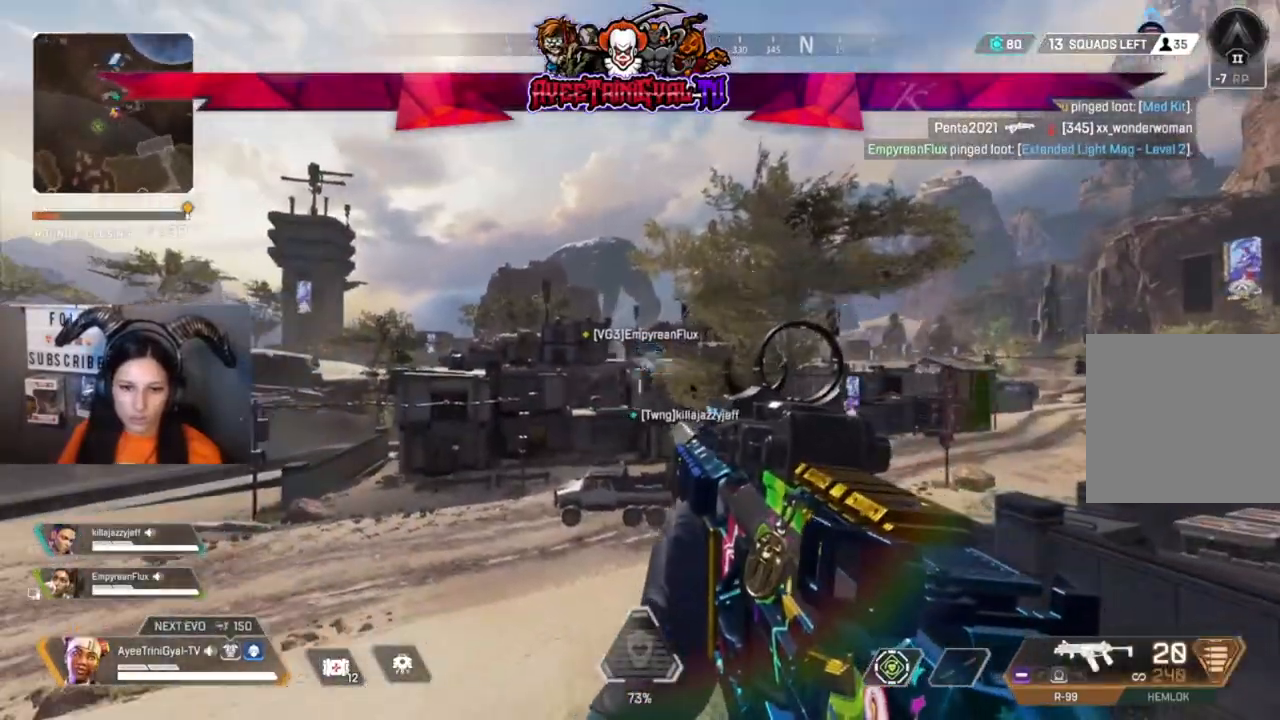
{"buttons": ["L3"], "left_stick": "up", "right_stick": "center", "events": [[100, "R1", "up"], [133, "left_stick", "up"], [233, "right_stick", "down-right"], [400, "right_stick", "center"], [433, "L3", "down"]]}
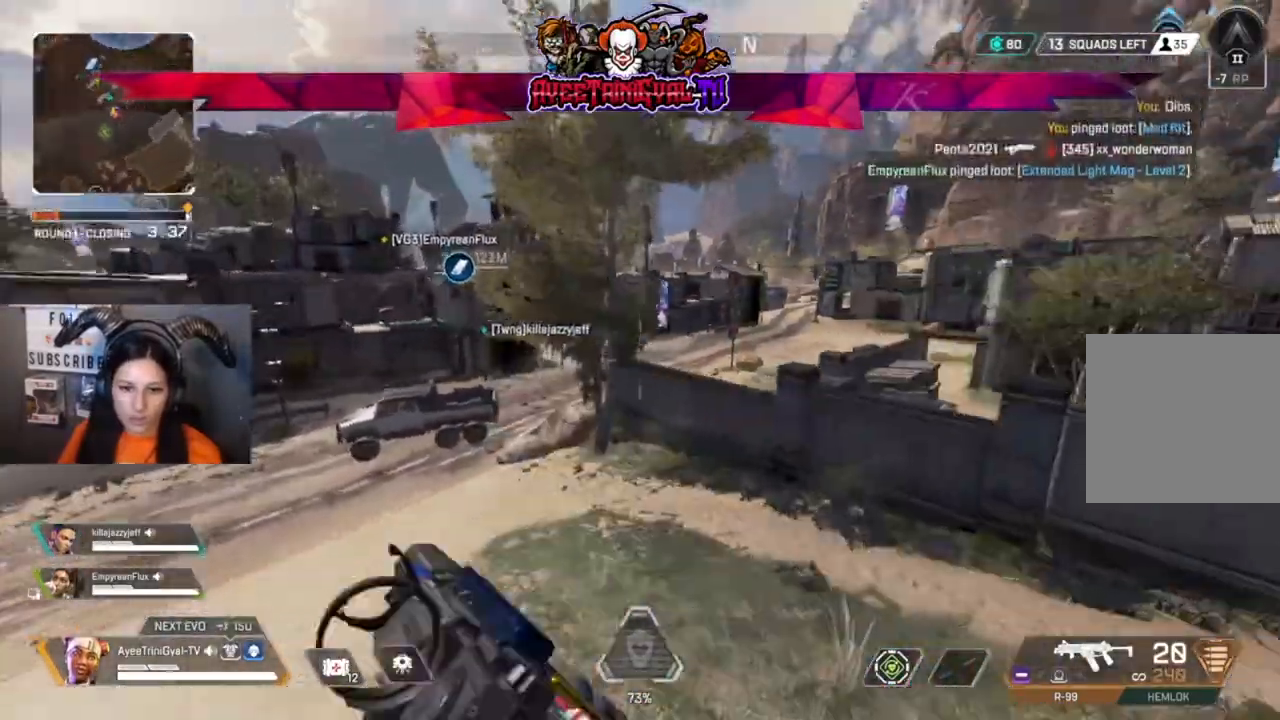
{"buttons": [], "left_stick": "up", "right_stick": "center", "events": [[167, "L3", "up"]]}
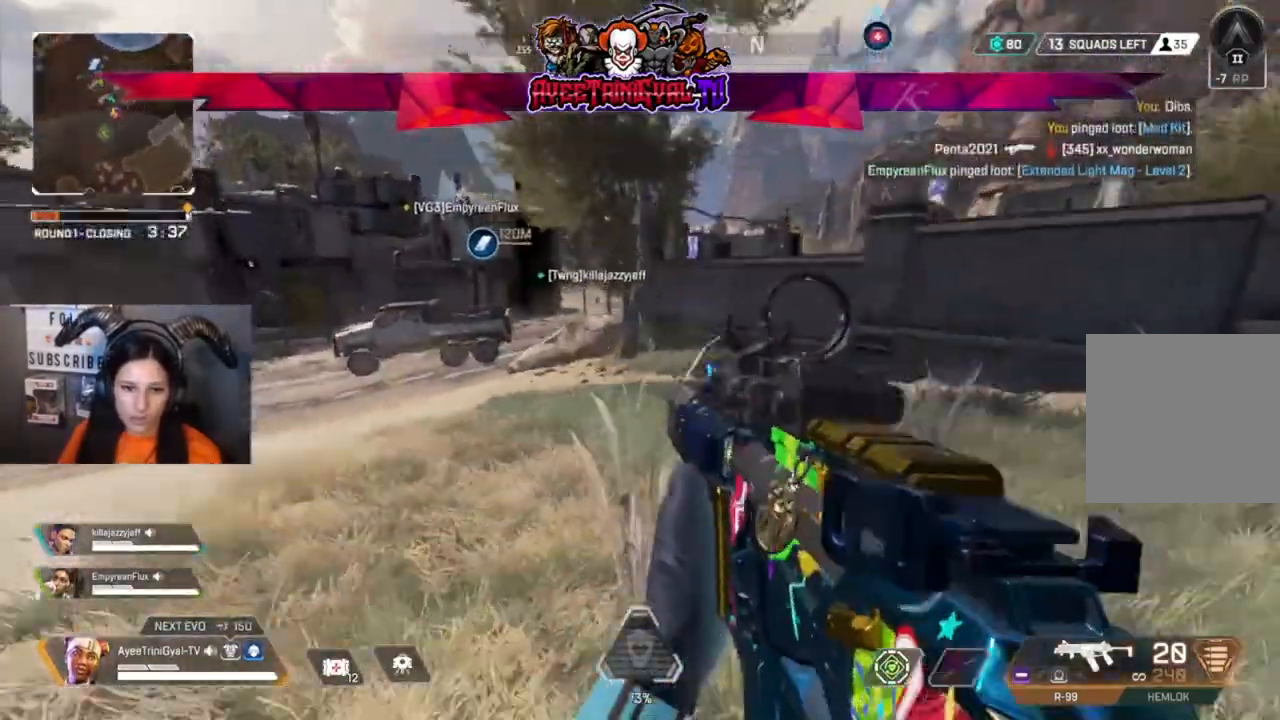
{"buttons": [], "left_stick": "up", "right_stick": "center", "events": []}
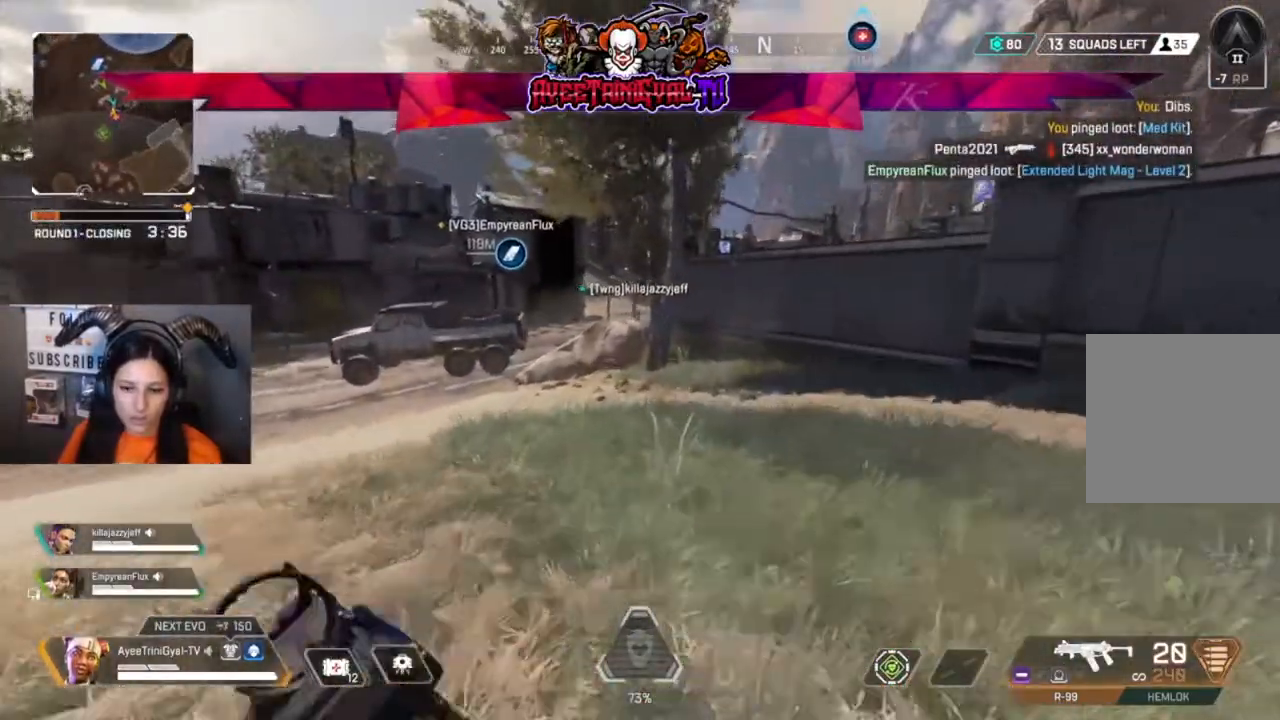
{"buttons": [], "left_stick": "up", "right_stick": "center", "events": [[133, "Y", "down"], [433, "Y", "up"]]}
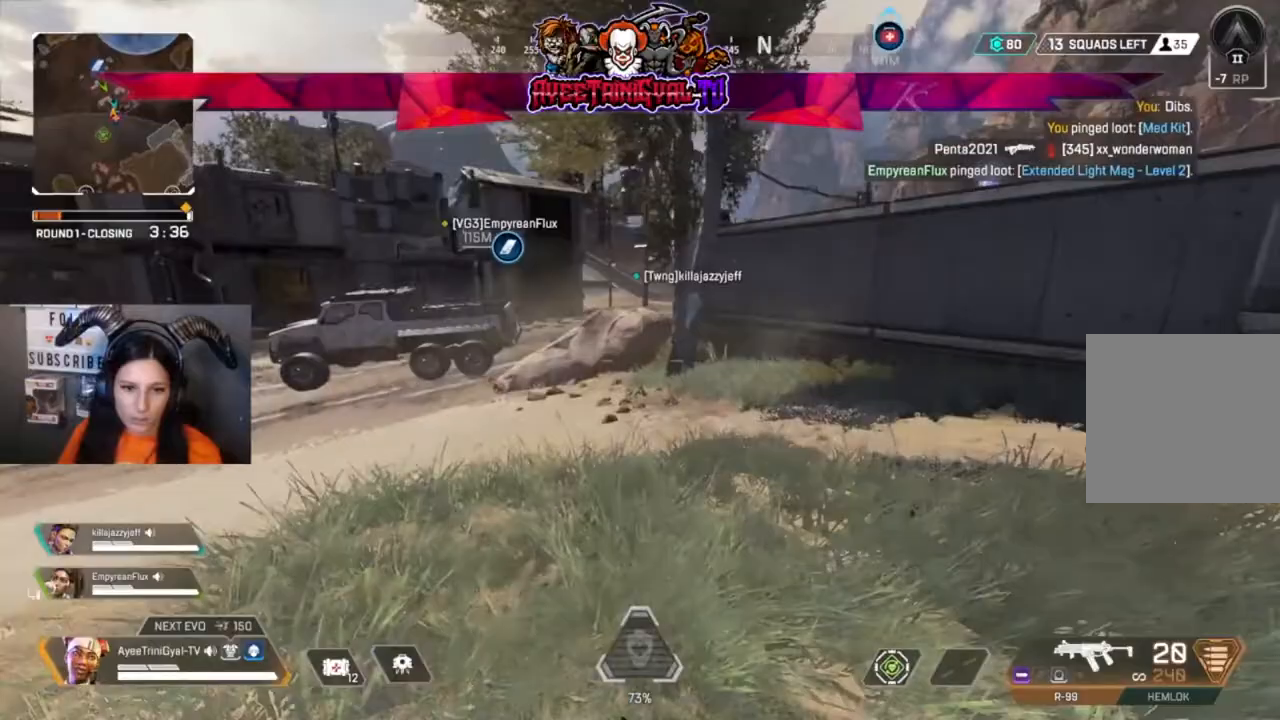
{"buttons": [], "left_stick": "up", "right_stick": "center", "events": []}
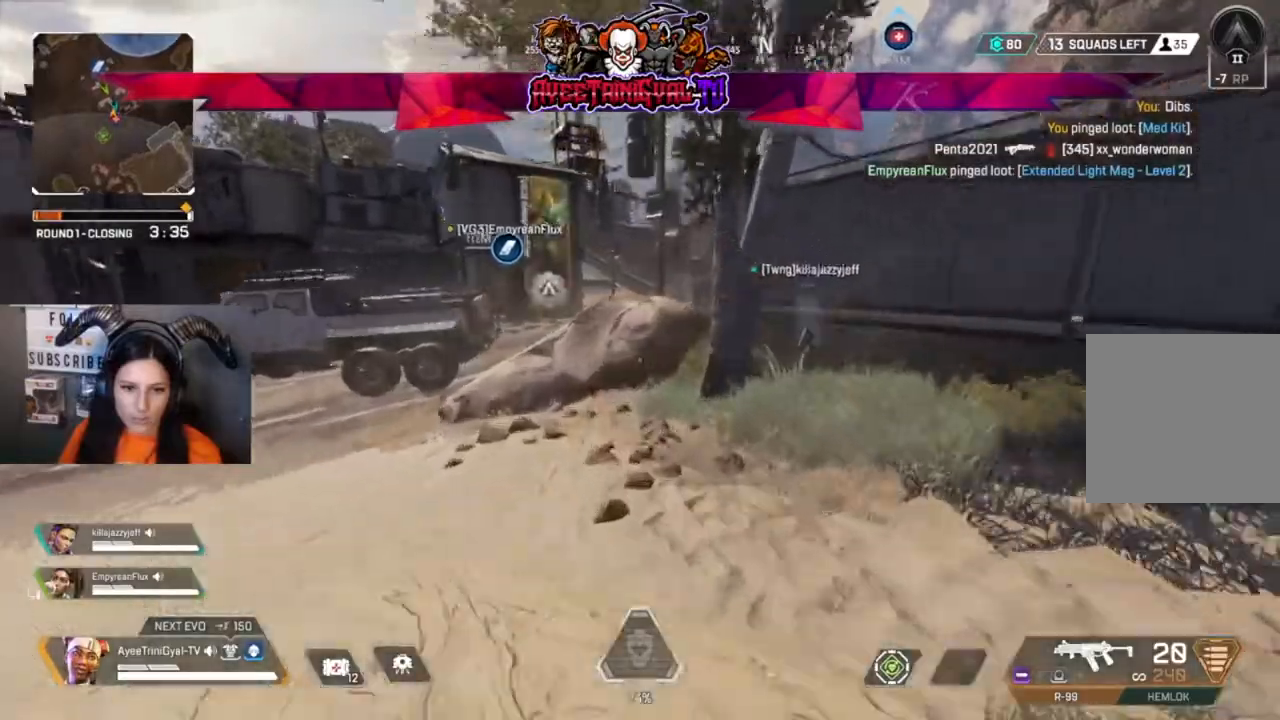
{"buttons": ["A"], "left_stick": "up", "right_stick": "center", "events": [[133, "R3", "down"], [267, "R3", "up"], [433, "A", "down"]]}
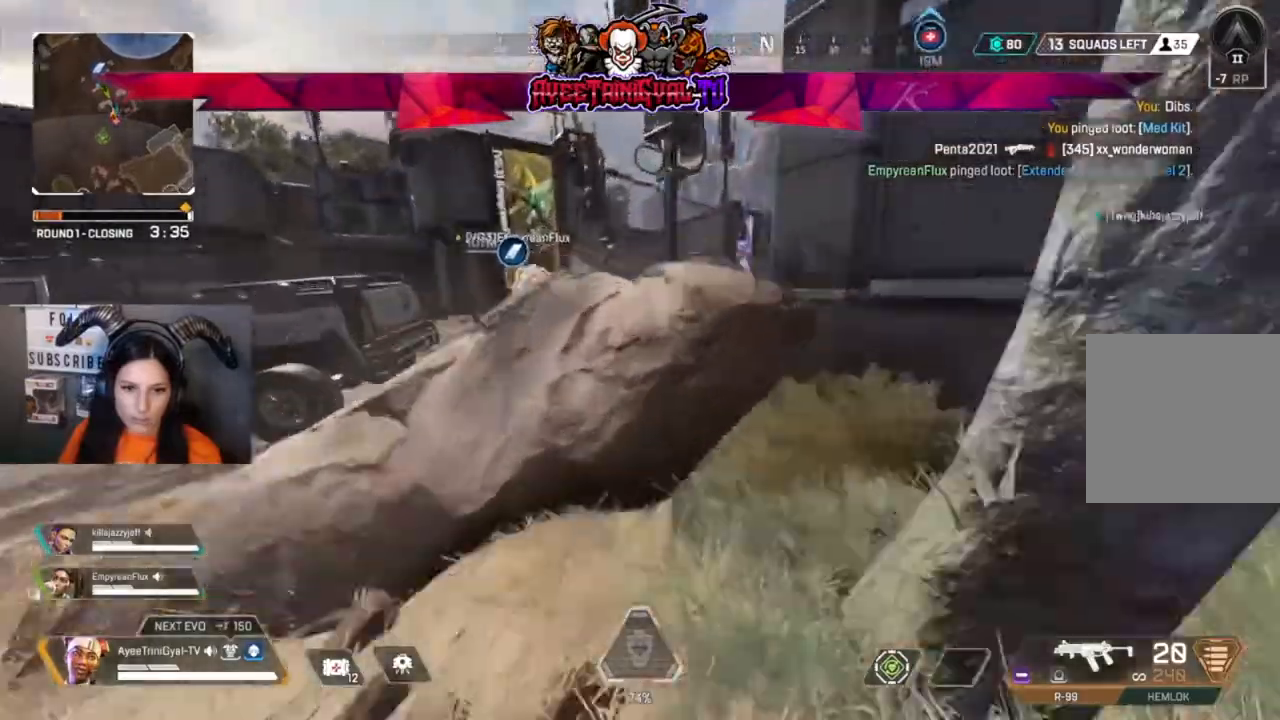
{"buttons": [], "left_stick": "up", "right_stick": "center", "events": [[300, "A", "up"]]}
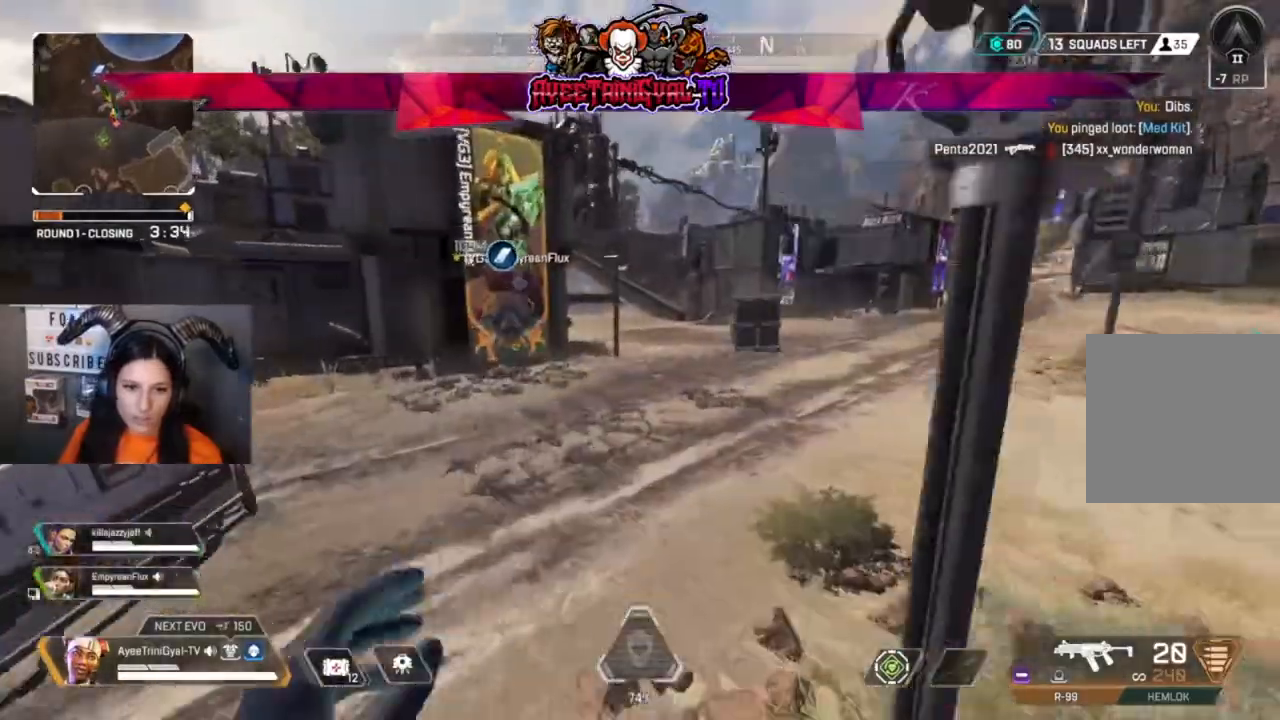
{"buttons": [], "left_stick": "up", "right_stick": "center", "events": []}
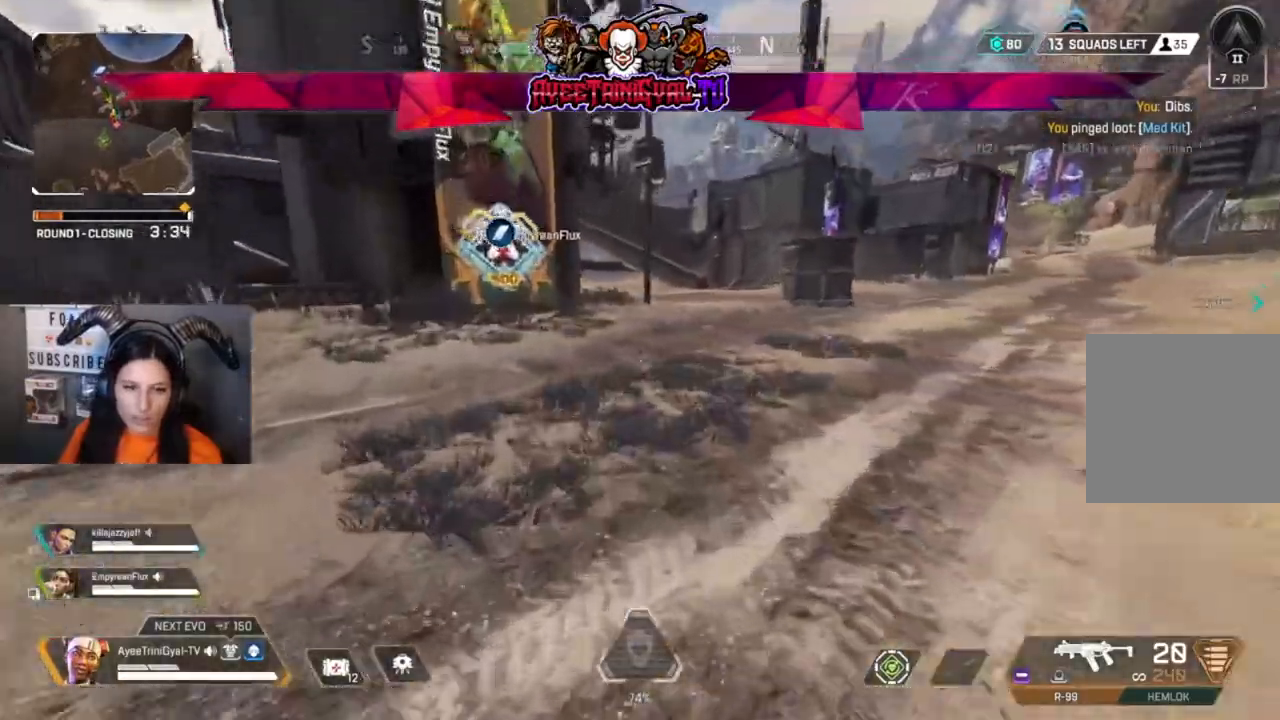
{"buttons": [], "left_stick": "up", "right_stick": "center", "events": []}
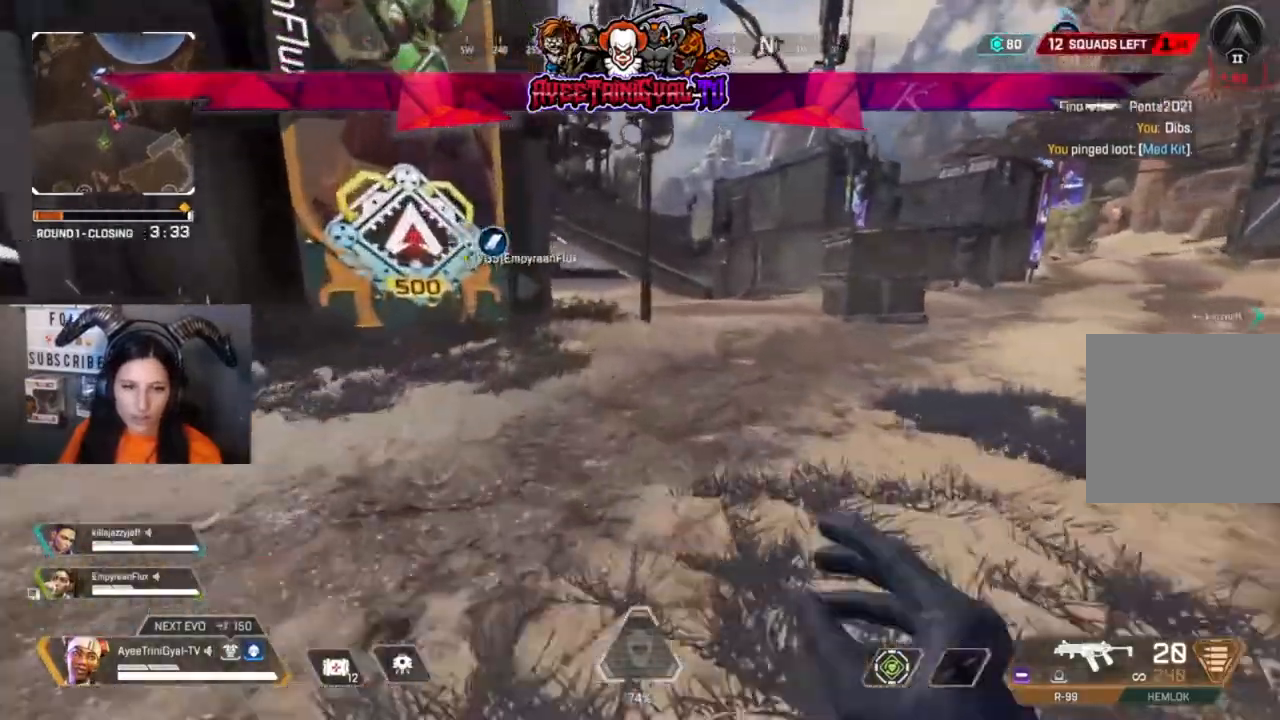
{"buttons": [], "left_stick": "up", "right_stick": "center", "events": []}
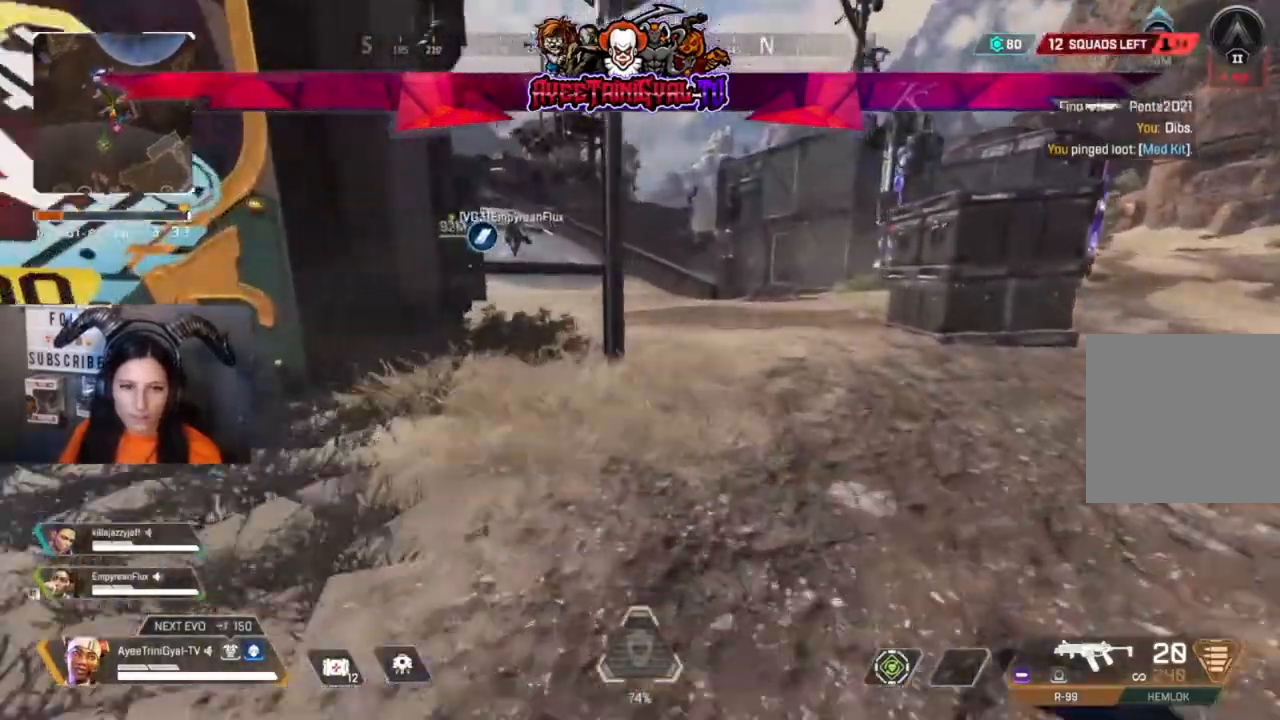
{"buttons": [], "left_stick": "up", "right_stick": "left", "events": [[467, "right_stick", "left"]]}
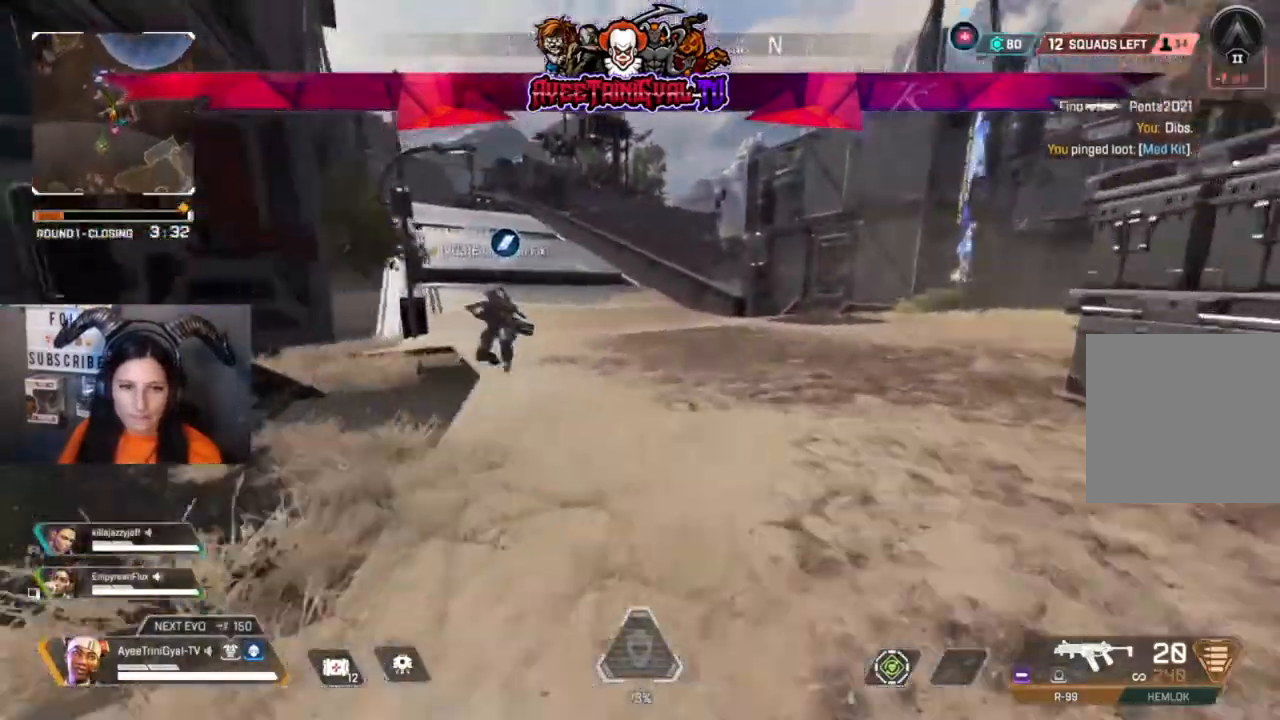
{"buttons": [], "left_stick": "up", "right_stick": "up-left", "events": [[133, "right_stick", "center"], [267, "right_stick", "up-left"]]}
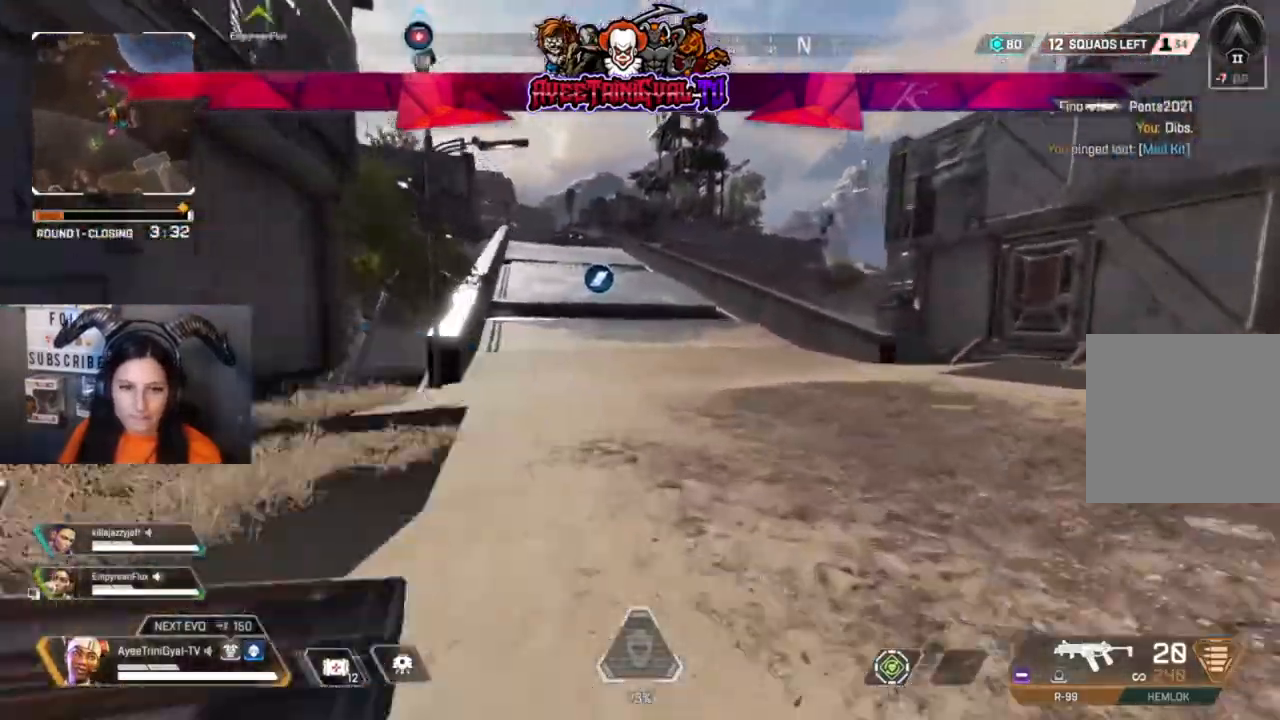
{"buttons": [], "left_stick": "up", "right_stick": "up-left", "events": []}
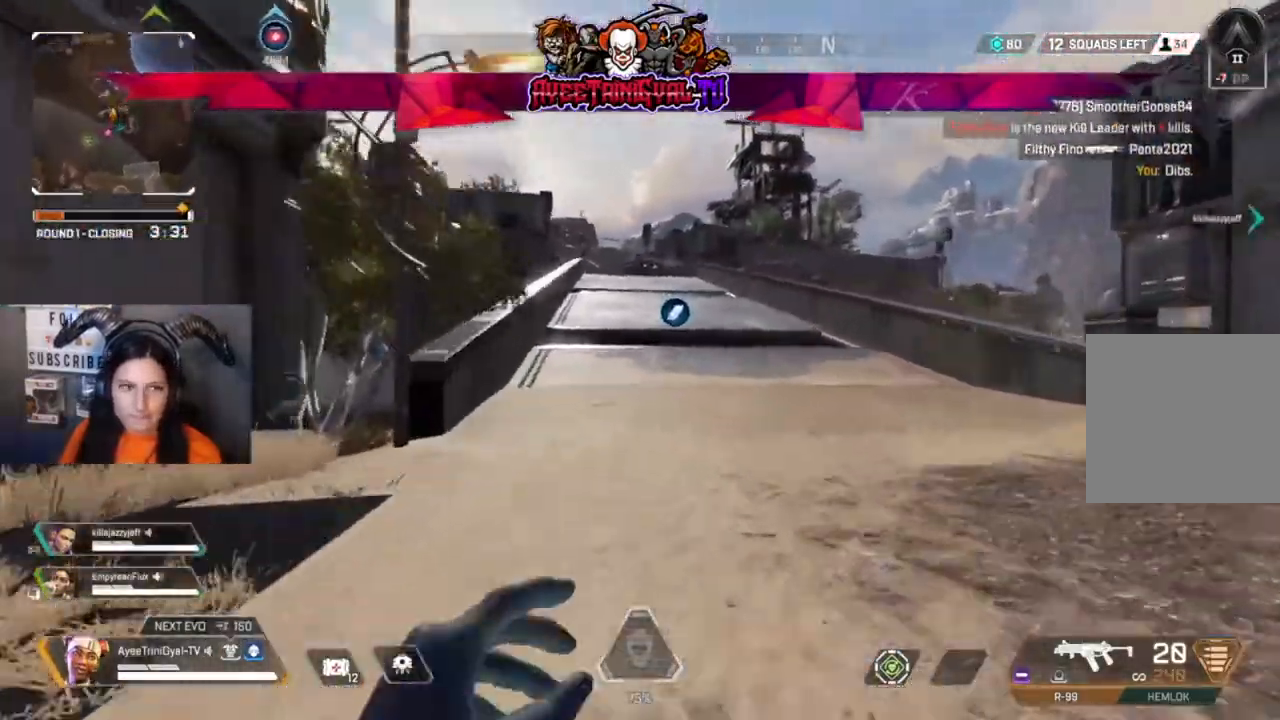
{"buttons": [], "left_stick": "up", "right_stick": "up-left", "events": []}
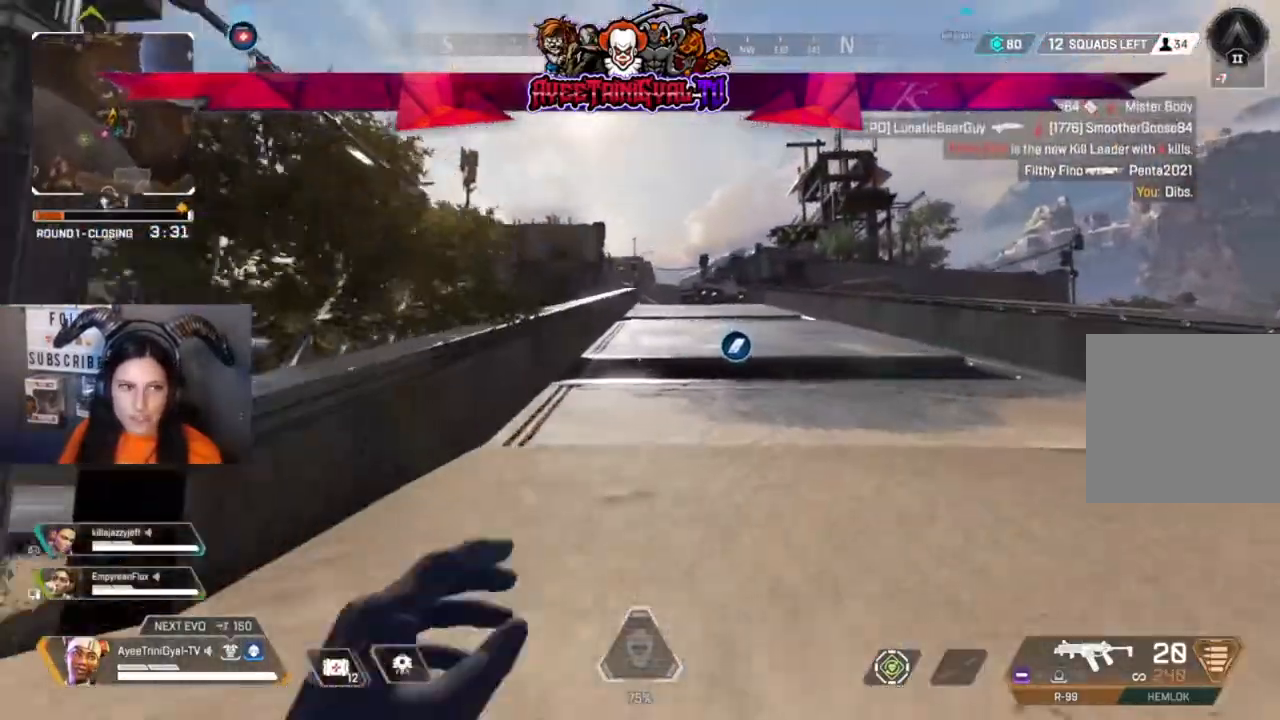
{"buttons": [], "left_stick": "up", "right_stick": "down-right", "events": [[67, "right_stick", "center"], [467, "right_stick", "down-right"]]}
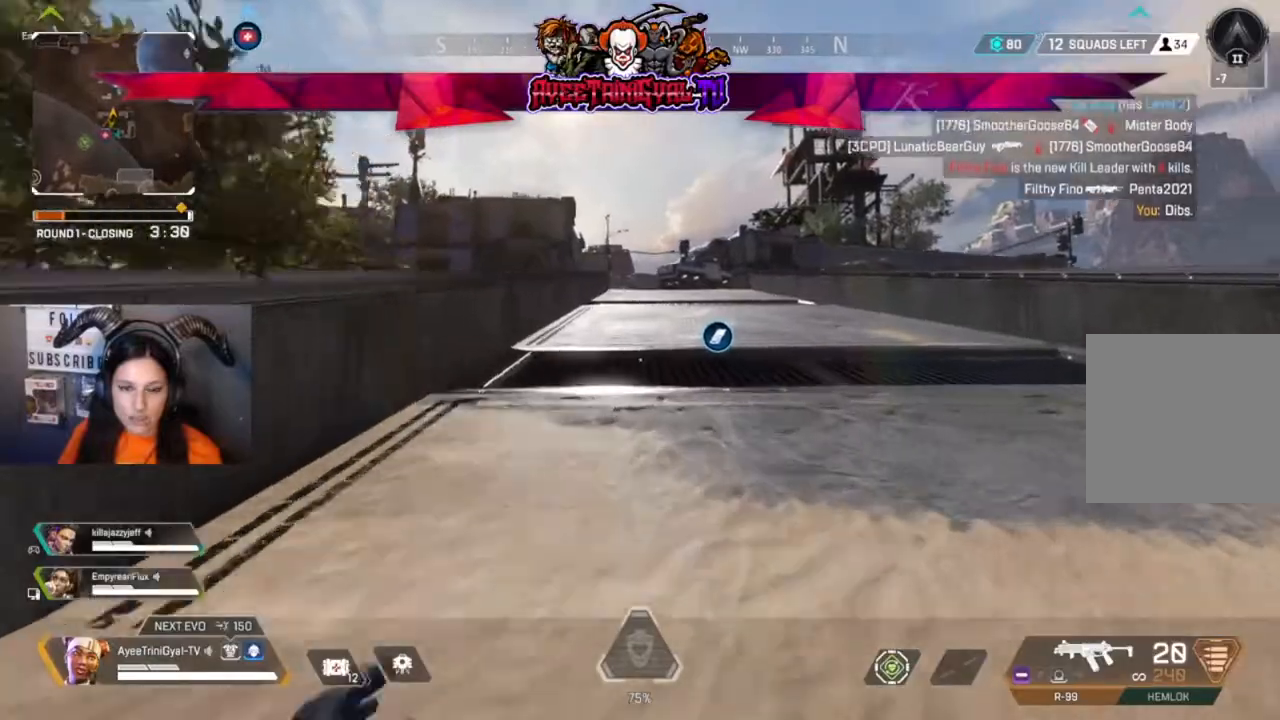
{"buttons": [], "left_stick": "up", "right_stick": "center", "events": [[100, "right_stick", "center"]]}